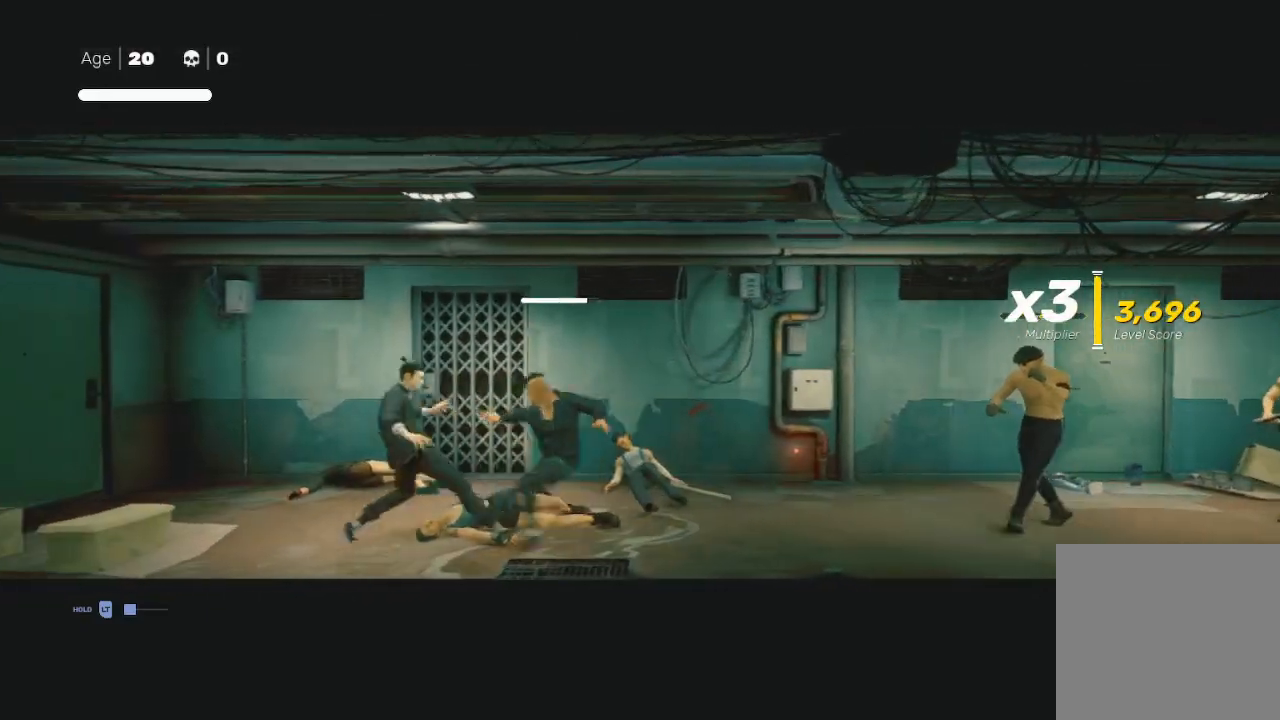
Gameplay with a controller (Xbox layout); each line is a JSON object with the inputs held at the frame after it. "events" lists button and stick changes between this image and that frame as [ms after this image, input, new state], when the widget could be followed in between.
{"buttons": [], "left_stick": "right", "right_stick": "center", "events": [[133, "L1", "up"], [200, "R2", "up"], [233, "L3", "up"], [333, "left_stick", "center"], [433, "left_stick", "right"]]}
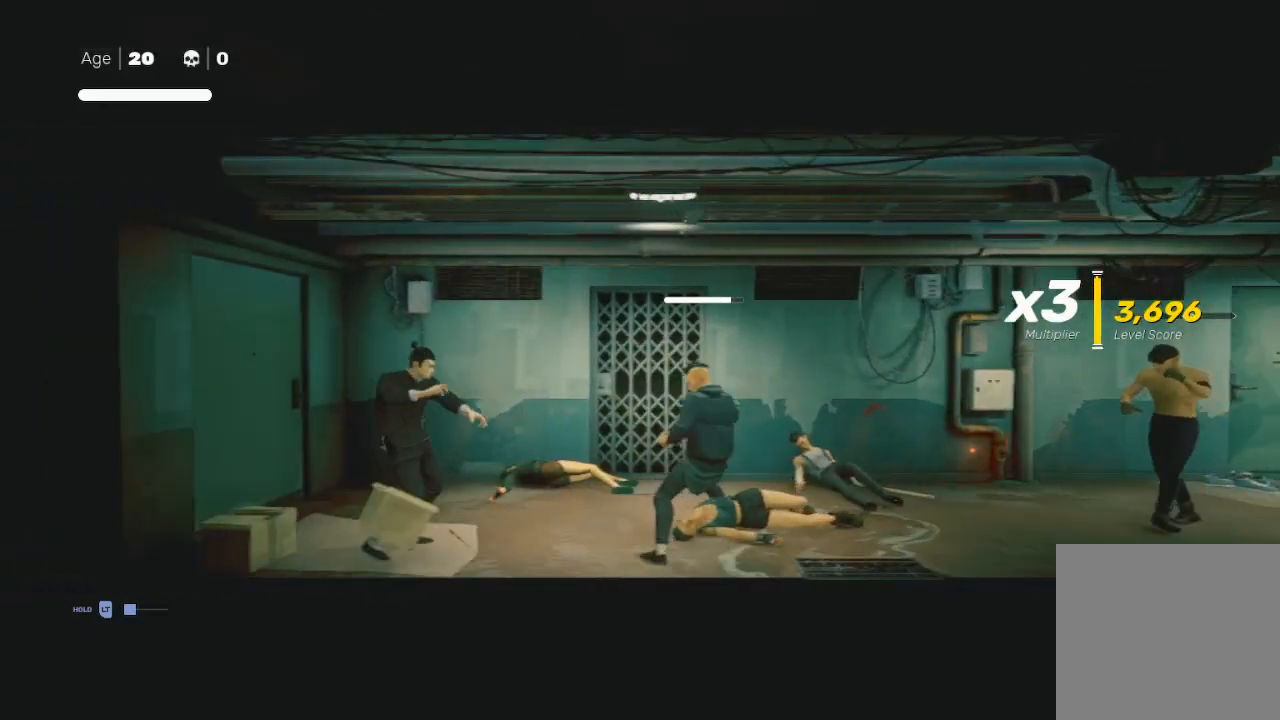
{"buttons": ["R2"], "left_stick": "right", "right_stick": "center", "events": [[267, "R2", "down"]]}
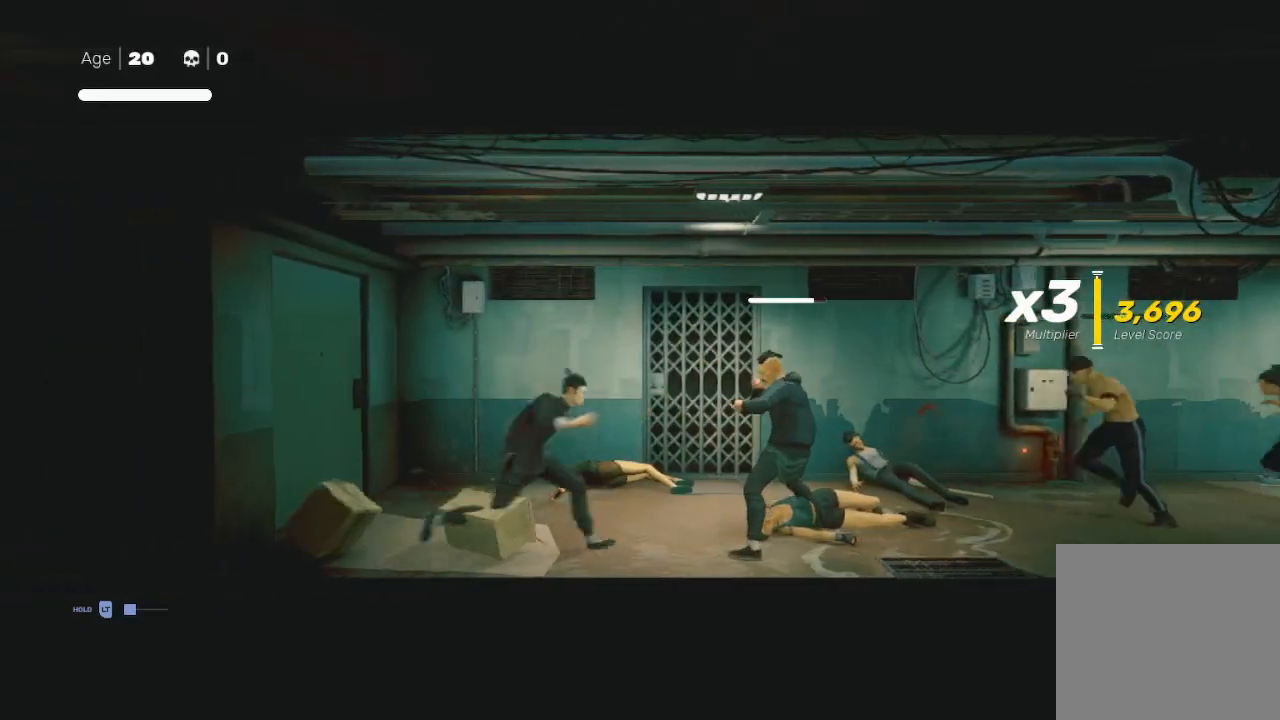
{"buttons": [], "left_stick": "right", "right_stick": "center", "events": [[133, "R2", "up"], [133, "left_stick", "left"], [200, "L3", "down"], [200, "left_stick", "up-right"], [267, "X", "down"], [467, "L3", "up"], [500, "X", "up"], [500, "left_stick", "right"]]}
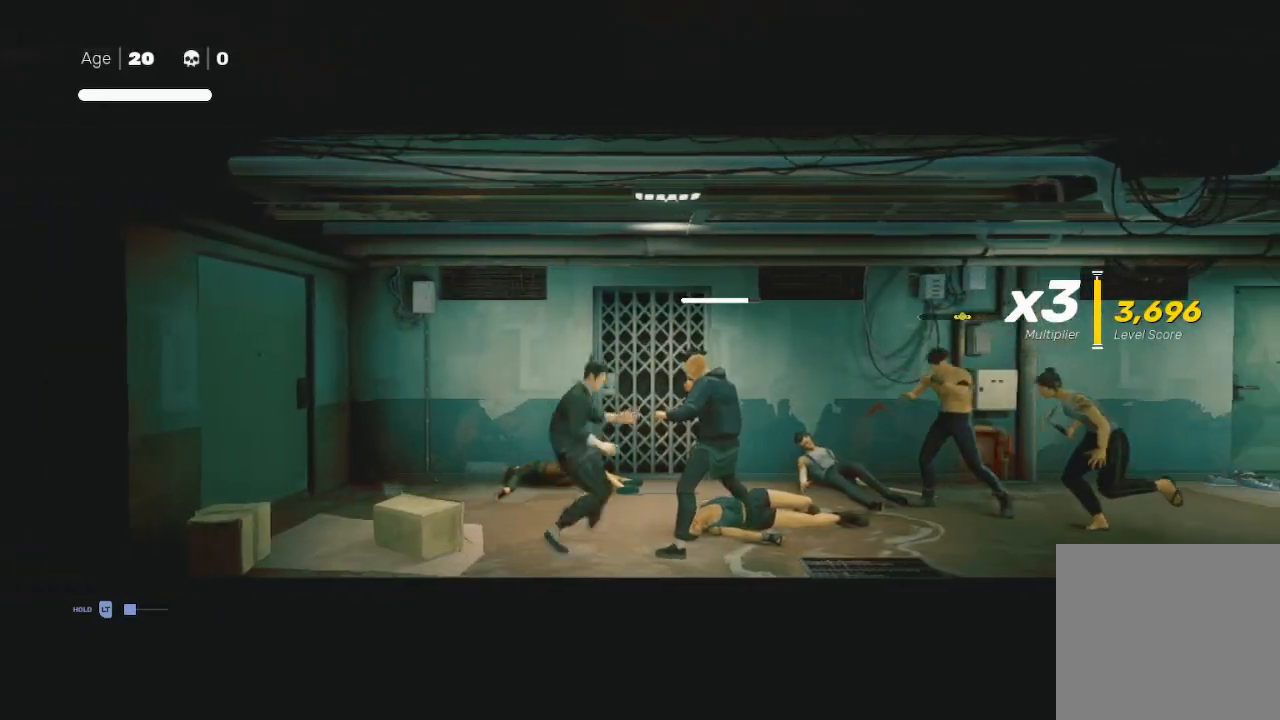
{"buttons": [], "left_stick": "up-left", "right_stick": "center", "events": [[167, "Y", "down"], [200, "L3", "down"], [300, "Y", "up"], [333, "L3", "up"], [367, "B", "down"], [367, "Y", "down"], [433, "Y", "up"], [467, "left_stick", "up-left"], [500, "B", "up"]]}
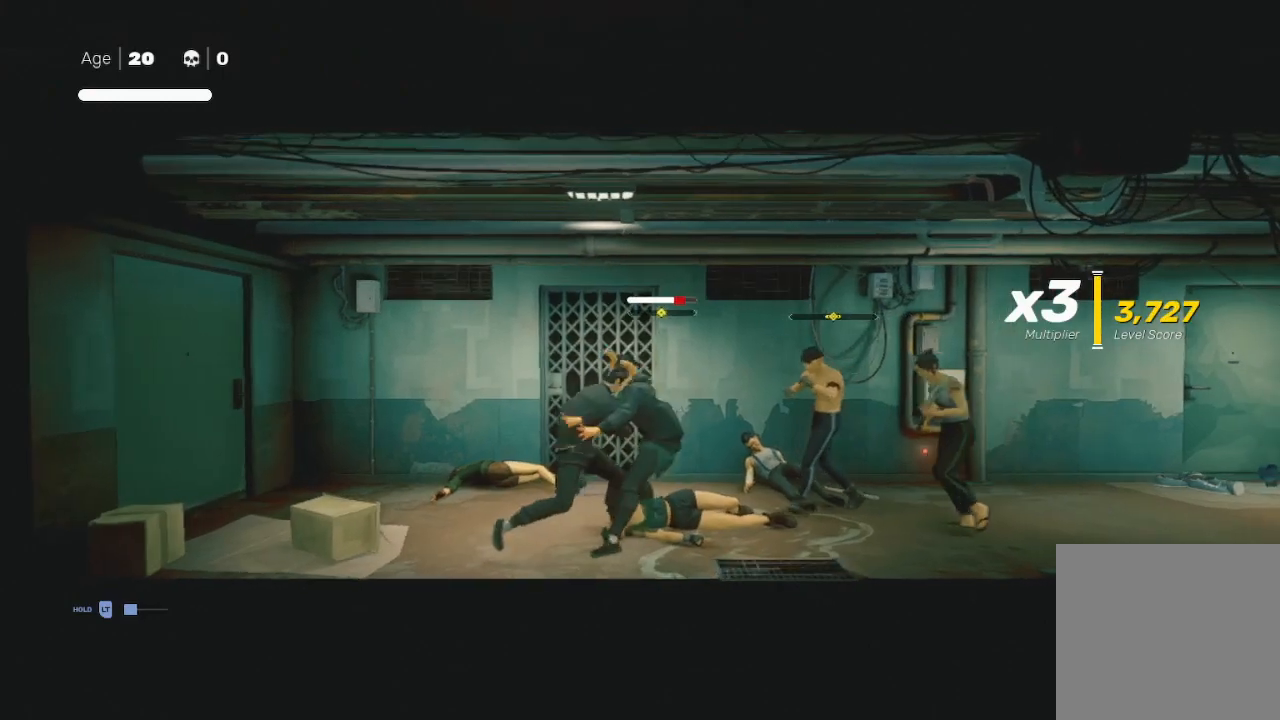
{"buttons": ["X", "L3"], "left_stick": "right", "right_stick": "center", "events": [[33, "B", "down"], [33, "left_stick", "up-right"], [67, "Y", "down"], [133, "B", "up"], [133, "Y", "up"], [200, "left_stick", "down-right"], [267, "left_stick", "left"], [333, "L3", "down"], [467, "X", "down"], [467, "left_stick", "right"]]}
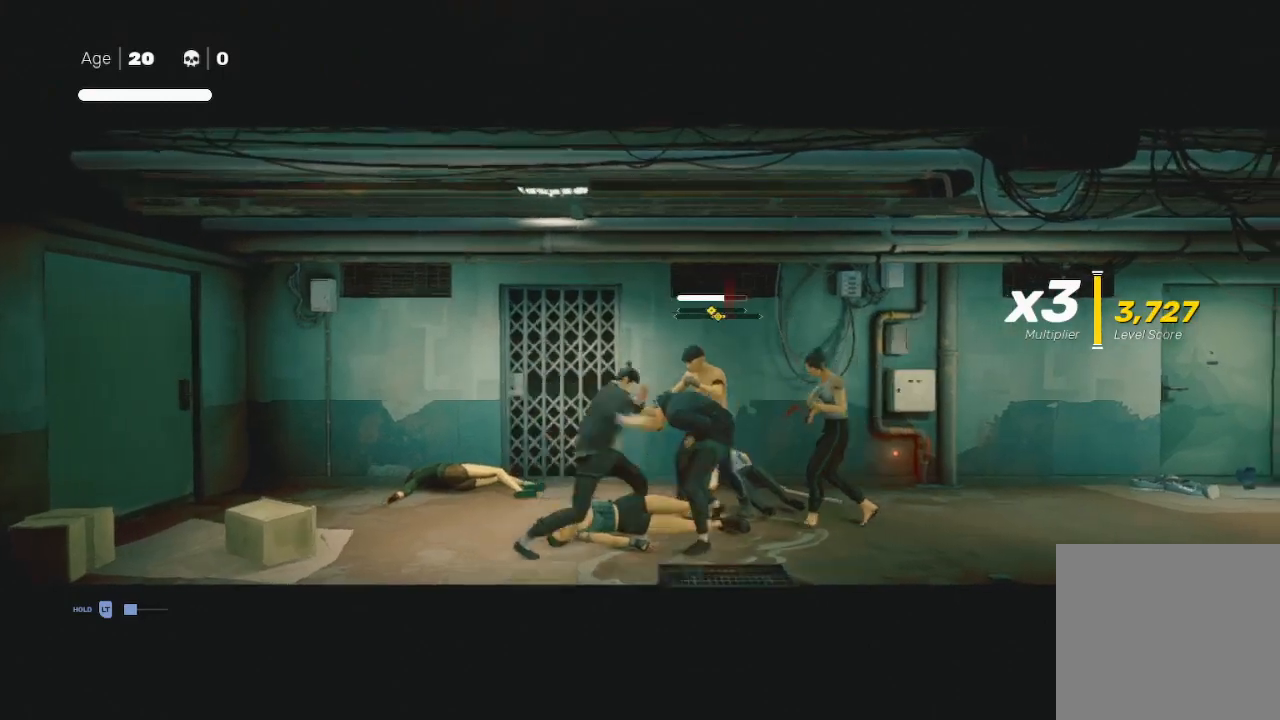
{"buttons": ["B", "Y", "L3"], "left_stick": "right", "right_stick": "center", "events": [[67, "L3", "up"], [67, "X", "up"], [133, "X", "down"], [267, "X", "up"], [333, "left_stick", "left"], [367, "B", "down"], [367, "Y", "down"], [400, "left_stick", "right"], [467, "B", "up"], [467, "Y", "up"], [500, "B", "down"], [500, "L3", "down"], [500, "Y", "down"]]}
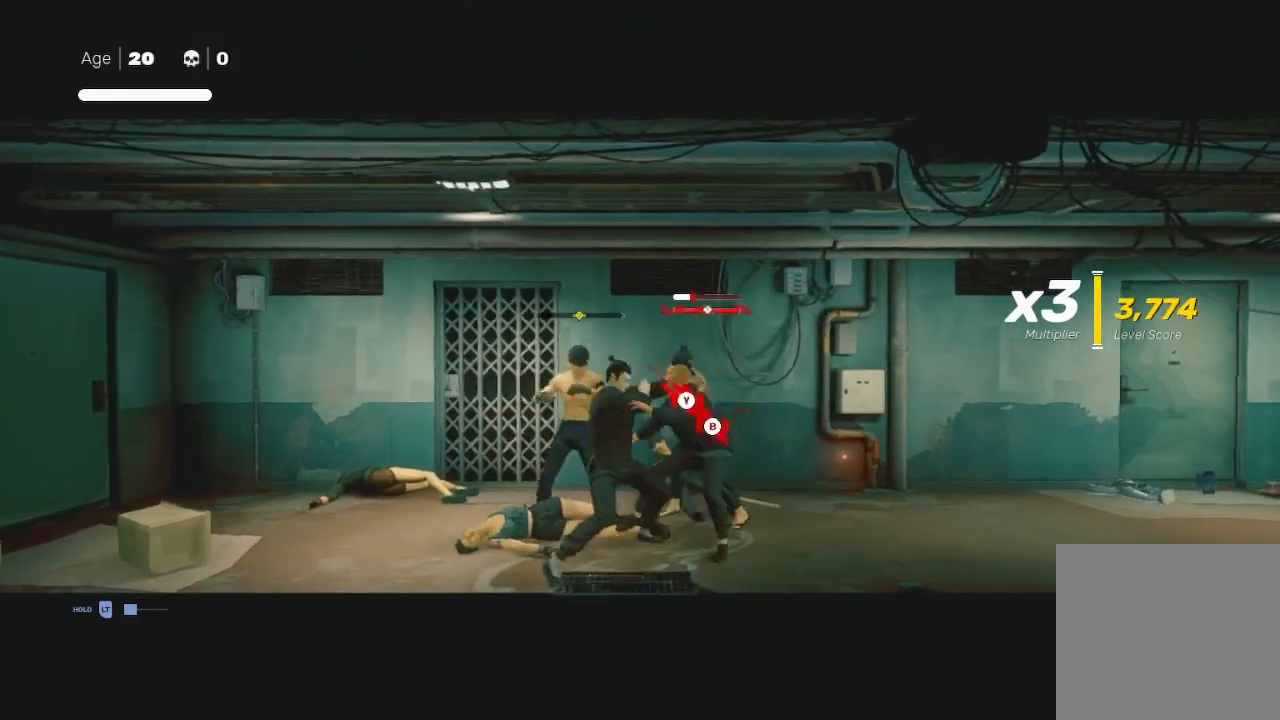
{"buttons": [], "left_stick": "up-right", "right_stick": "center", "events": [[133, "B", "up"], [133, "L3", "up"], [133, "Y", "up"], [167, "B", "down"], [167, "Y", "down"], [233, "B", "up"], [233, "Y", "up"], [367, "B", "down"], [367, "Y", "down"], [467, "Y", "up"], [467, "left_stick", "up-right"], [500, "B", "up"]]}
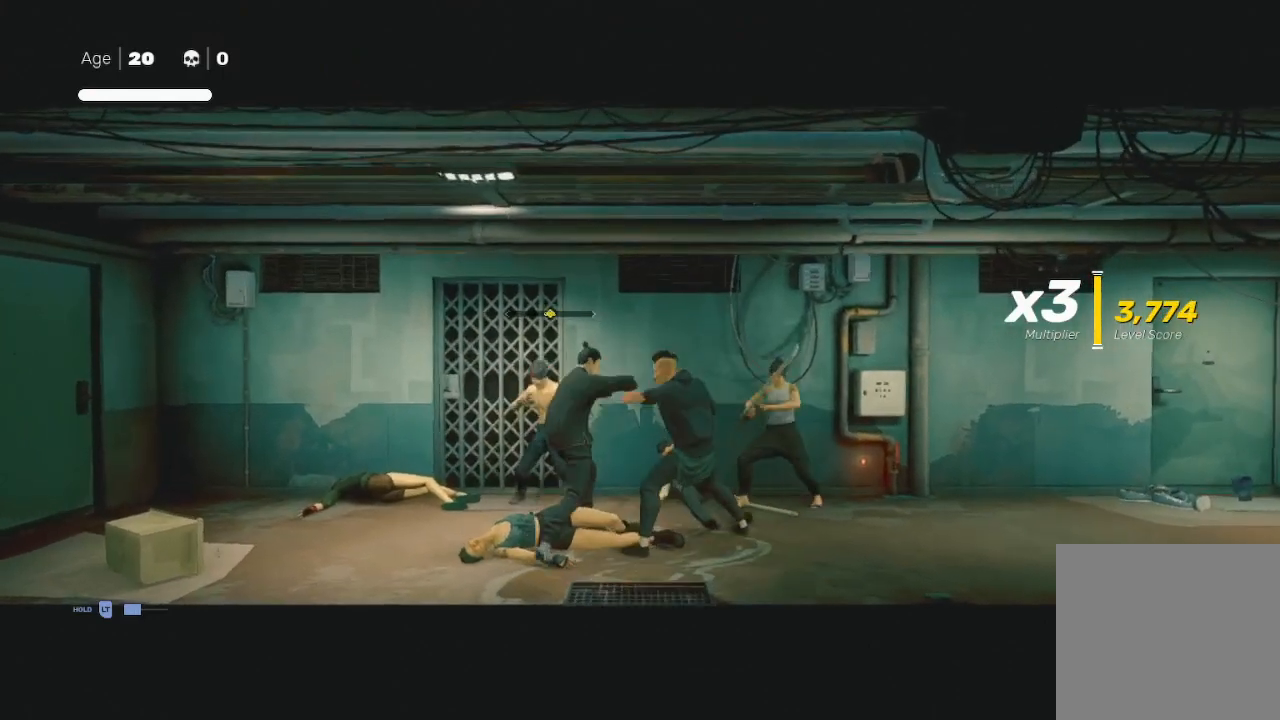
{"buttons": [], "left_stick": "center", "right_stick": "center", "events": [[33, "B", "down"], [33, "Y", "down"], [133, "B", "up"], [133, "Y", "up"], [167, "left_stick", "center"]]}
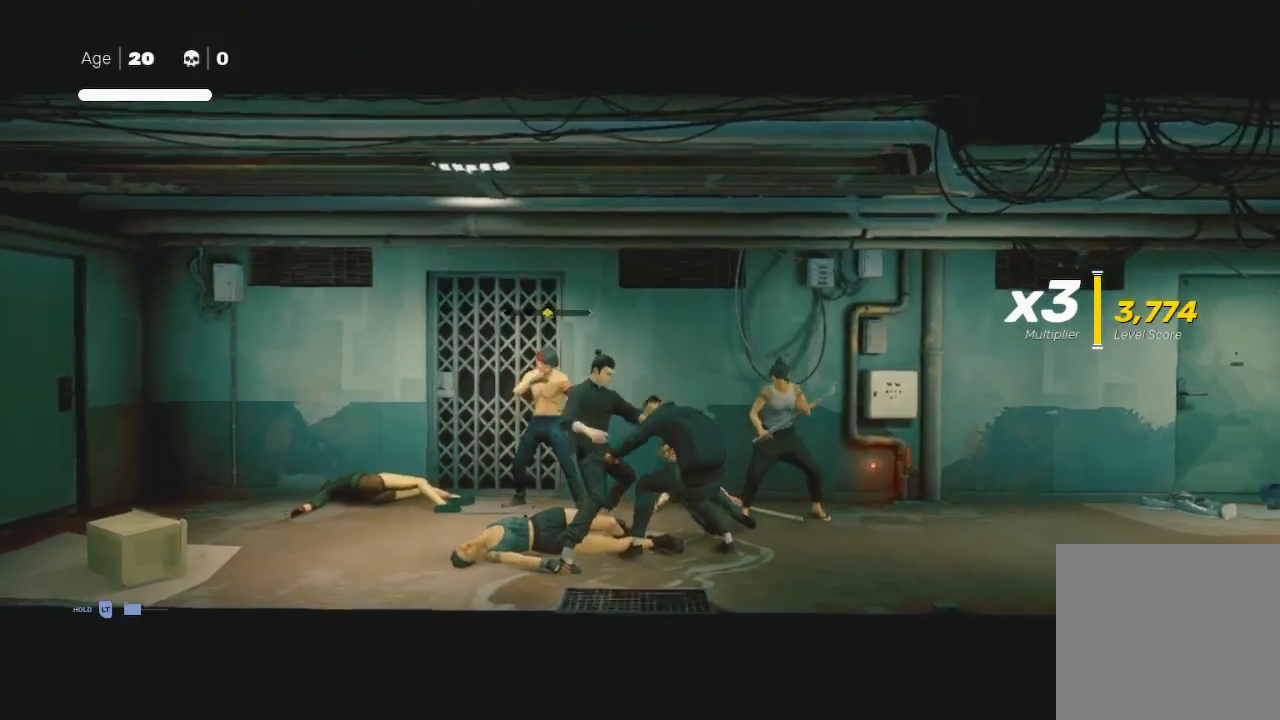
{"buttons": [], "left_stick": "center", "right_stick": "center", "events": []}
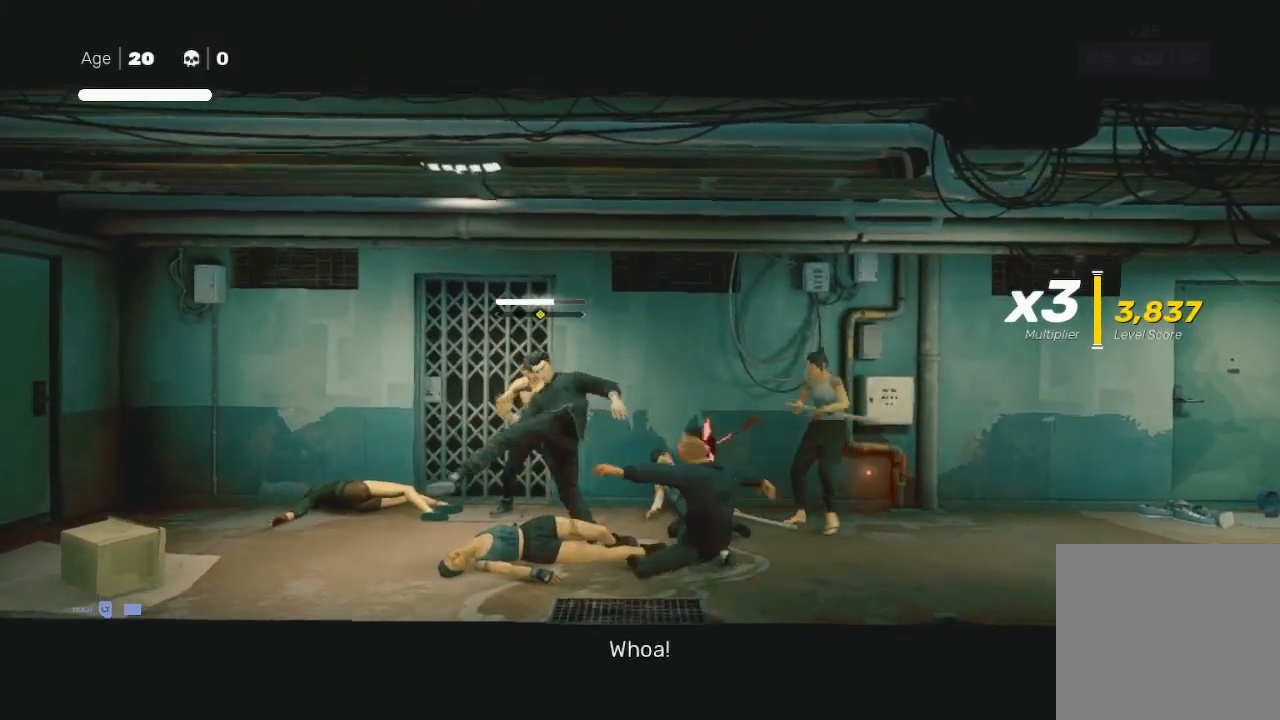
{"buttons": ["X"], "left_stick": "up", "right_stick": "center", "events": [[67, "left_stick", "right"], [233, "left_stick", "down"], [333, "left_stick", "up"], [400, "X", "down"]]}
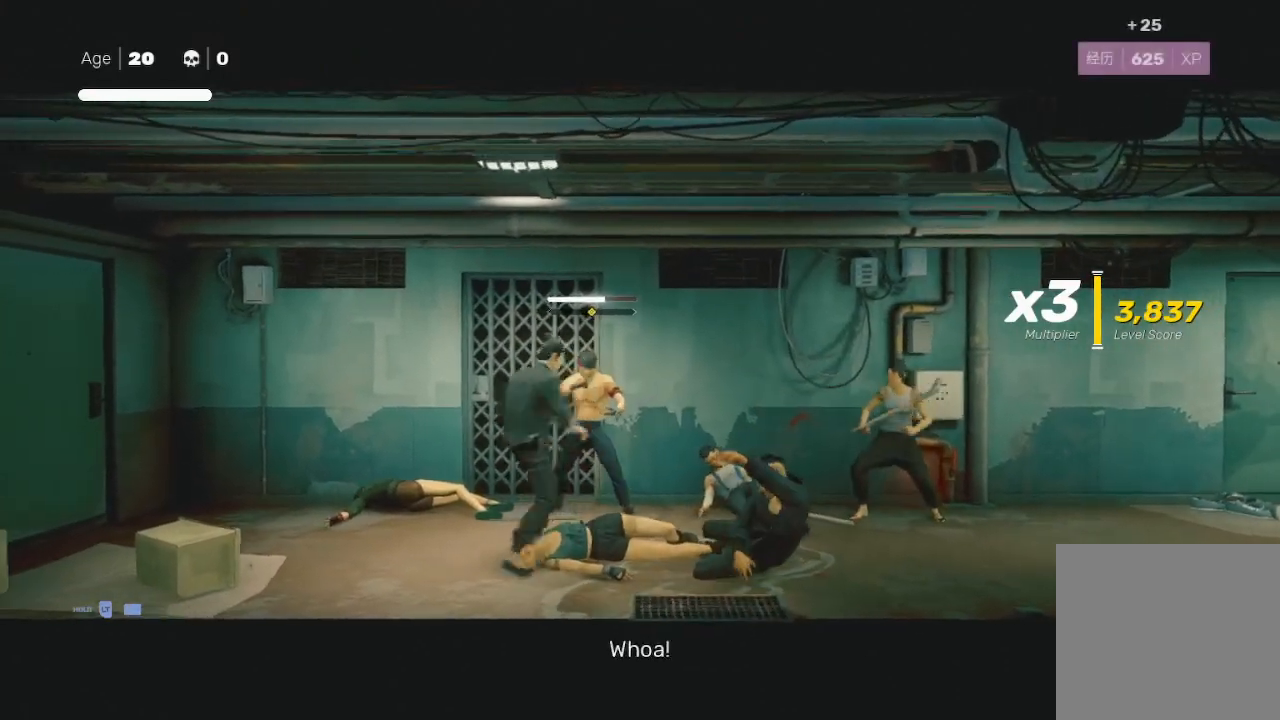
{"buttons": ["Y"], "left_stick": "down-right", "right_stick": "center", "events": [[67, "X", "up"], [200, "left_stick", "up-right"], [233, "B", "down"], [233, "Y", "down"], [267, "Y", "up"], [333, "B", "up"], [367, "B", "down"], [367, "Y", "down"], [400, "B", "up"], [400, "left_stick", "left"], [500, "left_stick", "down-right"]]}
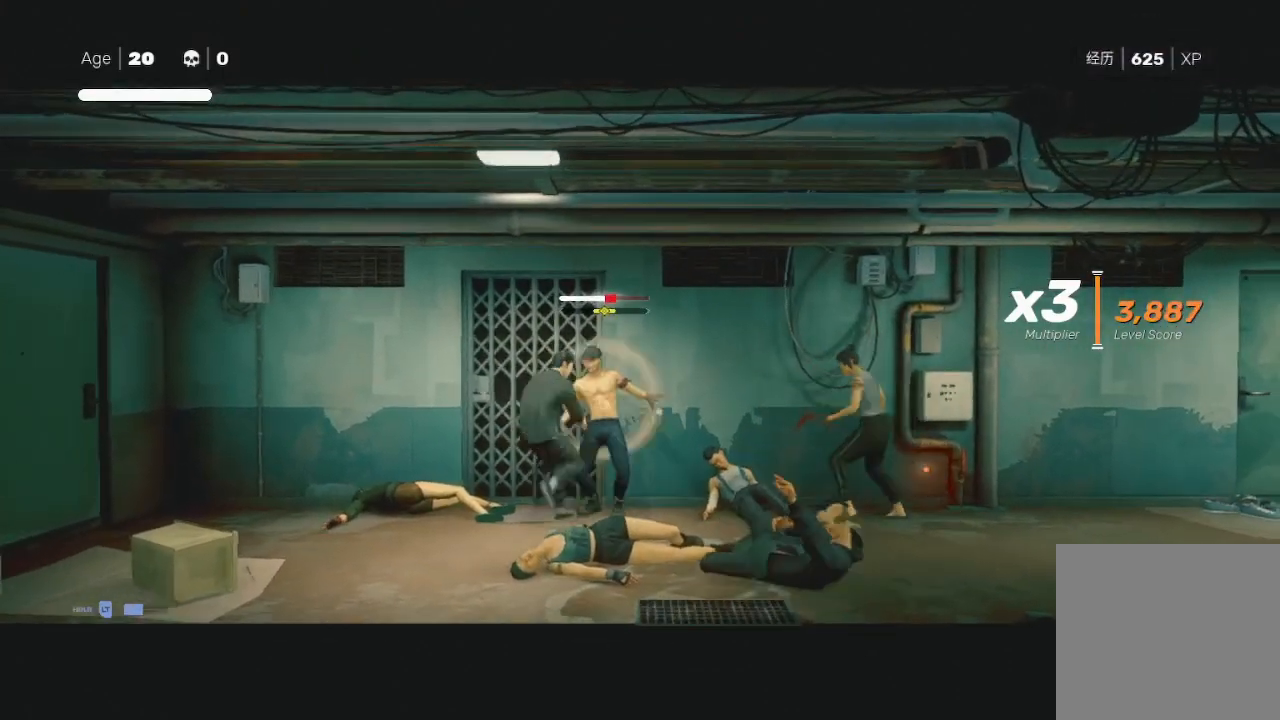
{"buttons": ["Y"], "left_stick": "down-left", "right_stick": "center", "events": [[33, "Y", "up"], [67, "left_stick", "up-right"], [233, "B", "down"], [233, "Y", "down"], [300, "B", "up"], [300, "Y", "up"], [300, "left_stick", "down-right"], [500, "Y", "down"], [500, "left_stick", "down-left"]]}
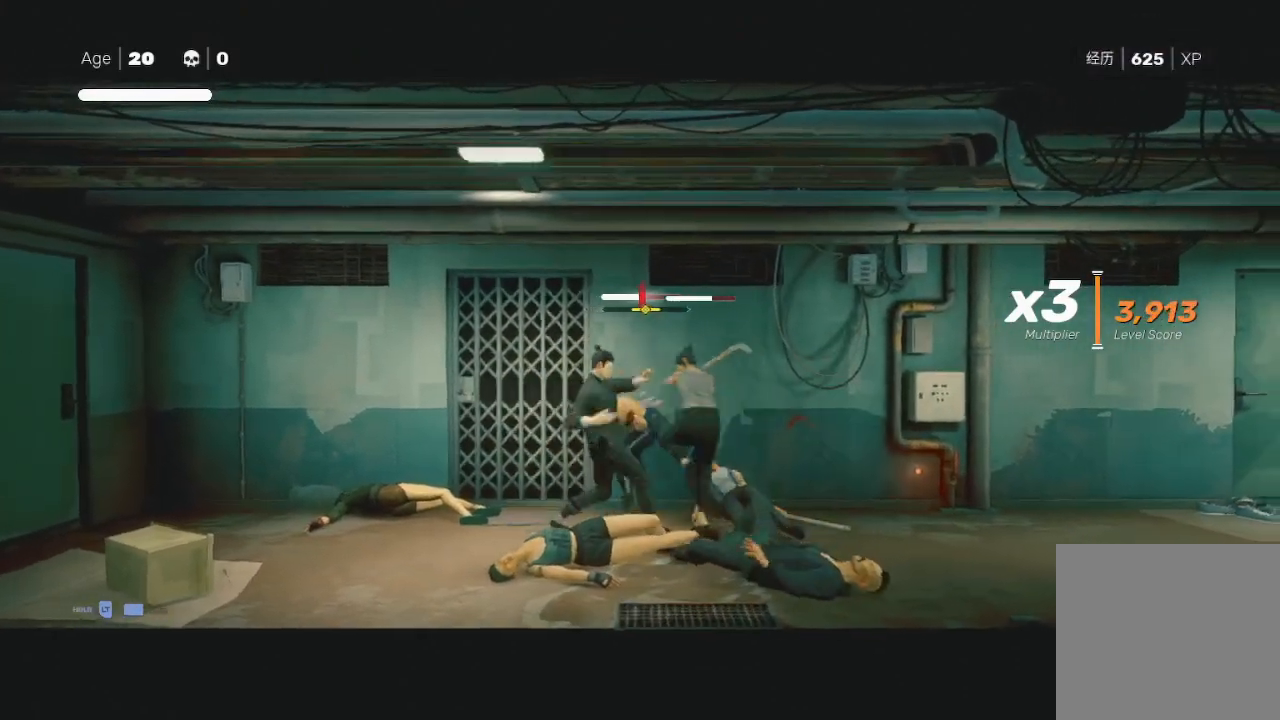
{"buttons": ["L3"], "left_stick": "left", "right_stick": "center", "events": [[67, "L3", "down"], [67, "R2", "down"], [67, "Y", "up"], [67, "left_stick", "left"], [100, "L1", "down"], [200, "R2", "up"], [233, "R2", "down"], [267, "L1", "up"], [300, "L1", "down"], [333, "R2", "up"], [400, "R2", "down"], [467, "L1", "up"], [500, "R2", "up"]]}
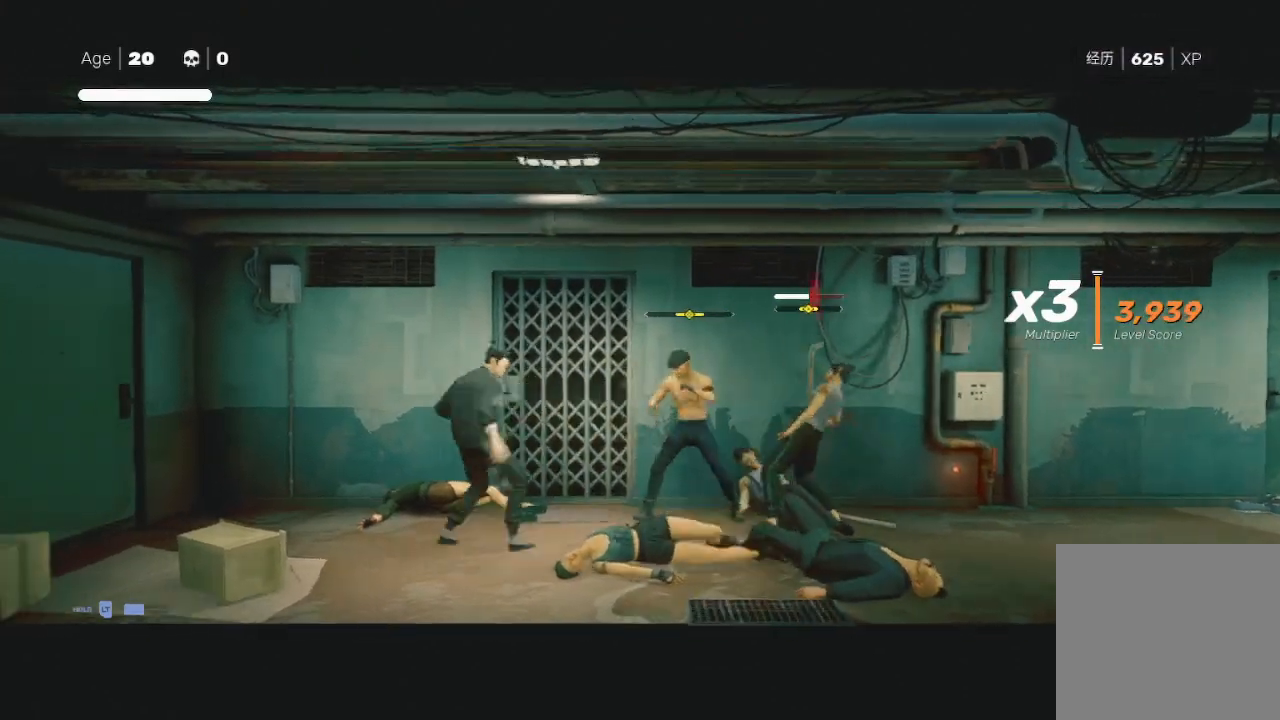
{"buttons": [], "left_stick": "right", "right_stick": "center", "events": [[100, "L3", "up"], [100, "R2", "down"], [167, "R2", "up"], [167, "left_stick", "right"]]}
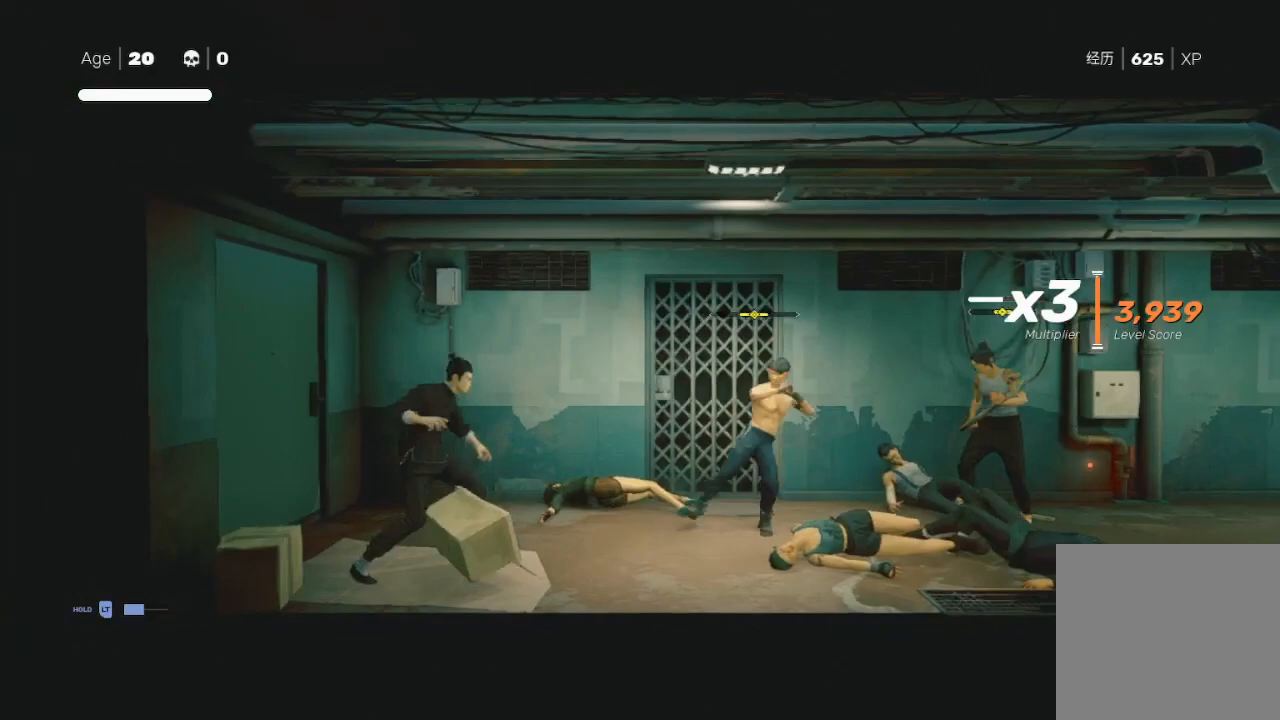
{"buttons": ["X", "L3"], "left_stick": "right", "right_stick": "center", "events": [[133, "left_stick", "center"], [267, "left_stick", "left"], [333, "L3", "down"], [400, "left_stick", "right"], [433, "X", "down"]]}
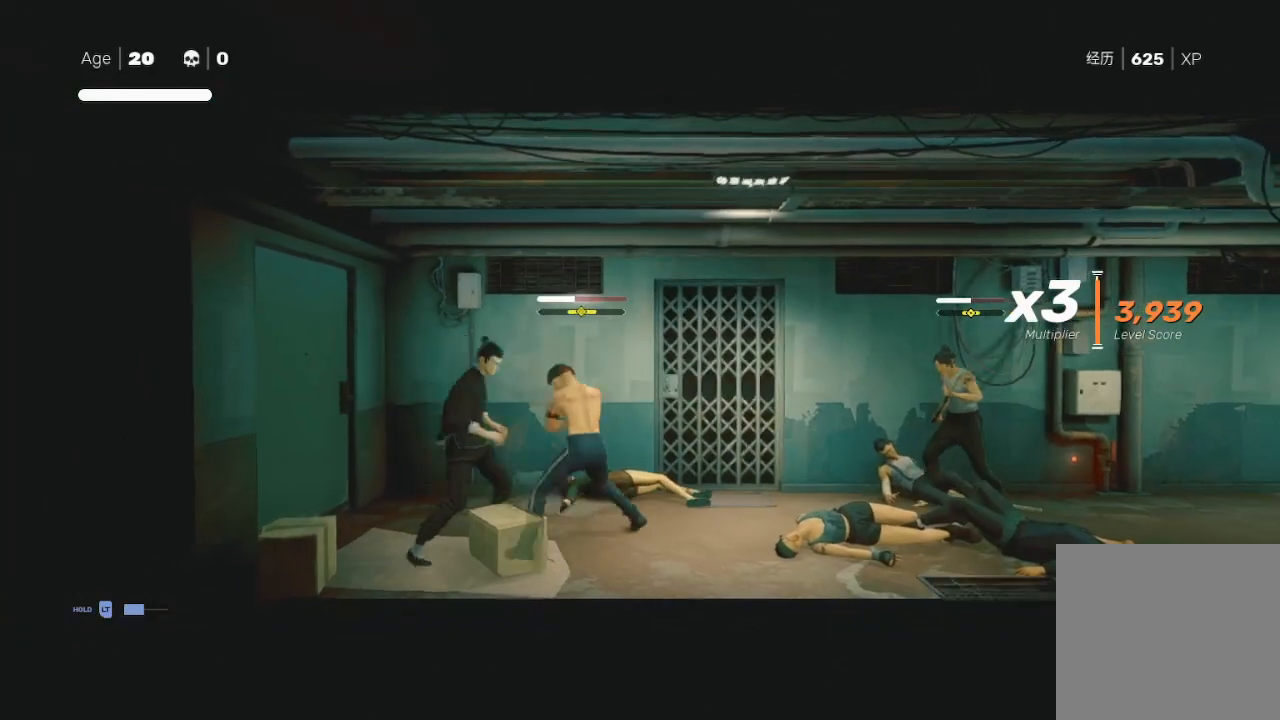
{"buttons": ["A", "X", "L3"], "left_stick": "right", "right_stick": "center", "events": [[67, "L3", "up"], [67, "X", "up"], [167, "L1", "down"], [167, "Y", "down"], [167, "left_stick", "up-right"], [200, "B", "down"], [233, "Y", "up"], [267, "B", "up"], [267, "L1", "up"], [333, "A", "down"], [333, "L3", "down"], [333, "X", "down"], [367, "L1", "down"], [433, "A", "up"], [433, "X", "up"], [467, "L1", "up"], [467, "left_stick", "right"], [500, "A", "down"], [500, "X", "down"]]}
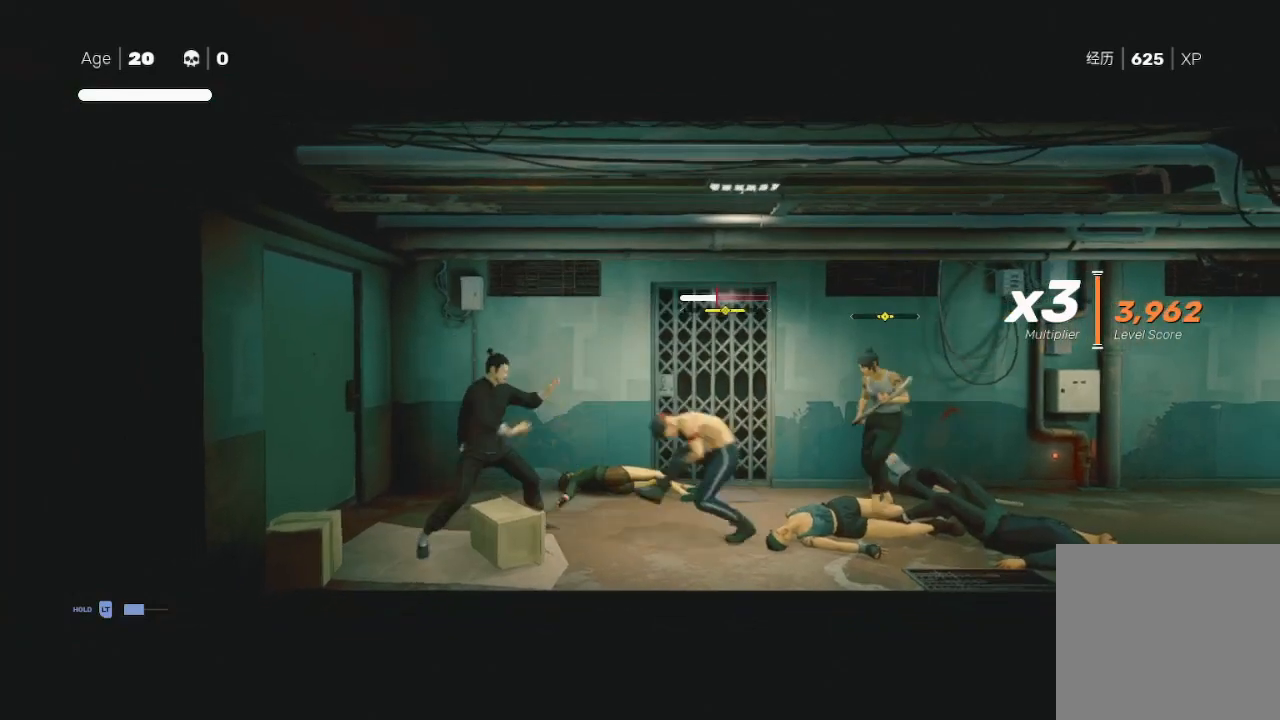
{"buttons": [], "left_stick": "right", "right_stick": "center", "events": [[67, "A", "up"], [67, "L3", "up"], [67, "X", "up"], [233, "B", "down"], [233, "Y", "down"], [367, "B", "up"], [400, "Y", "up"]]}
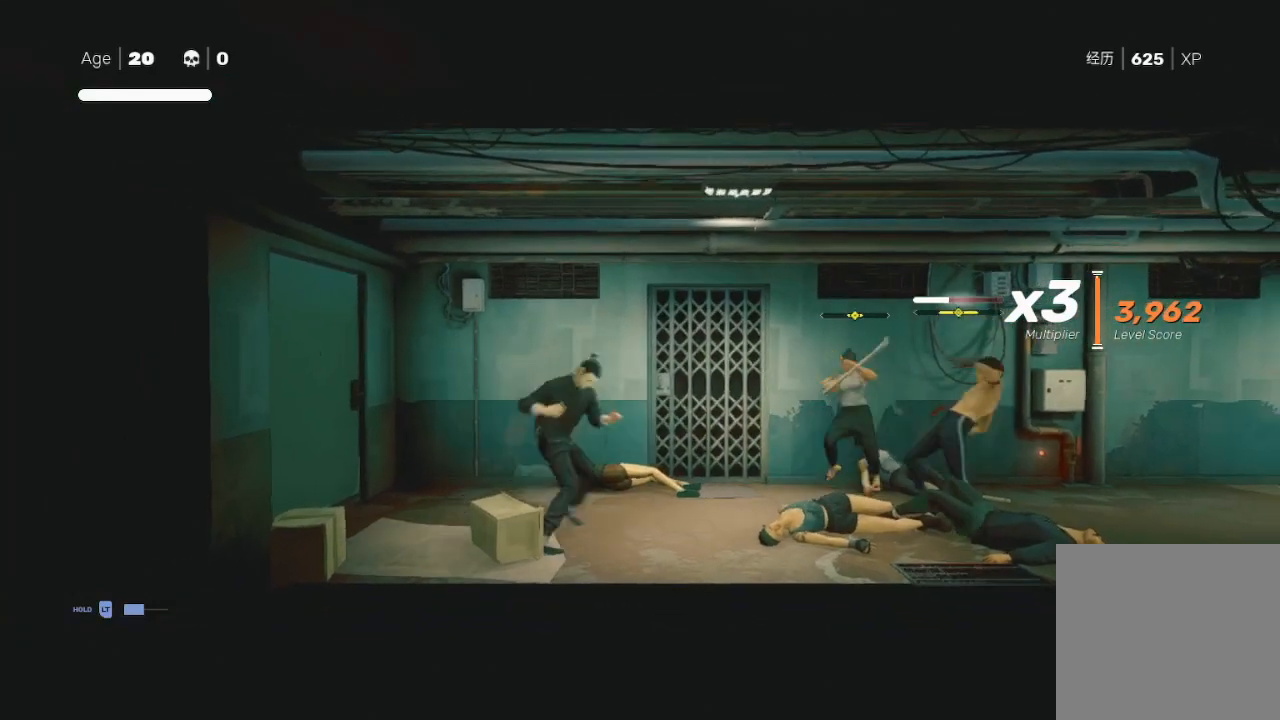
{"buttons": ["Y", "R2"], "left_stick": "right", "right_stick": "center", "events": [[33, "R2", "down"], [467, "Y", "down"]]}
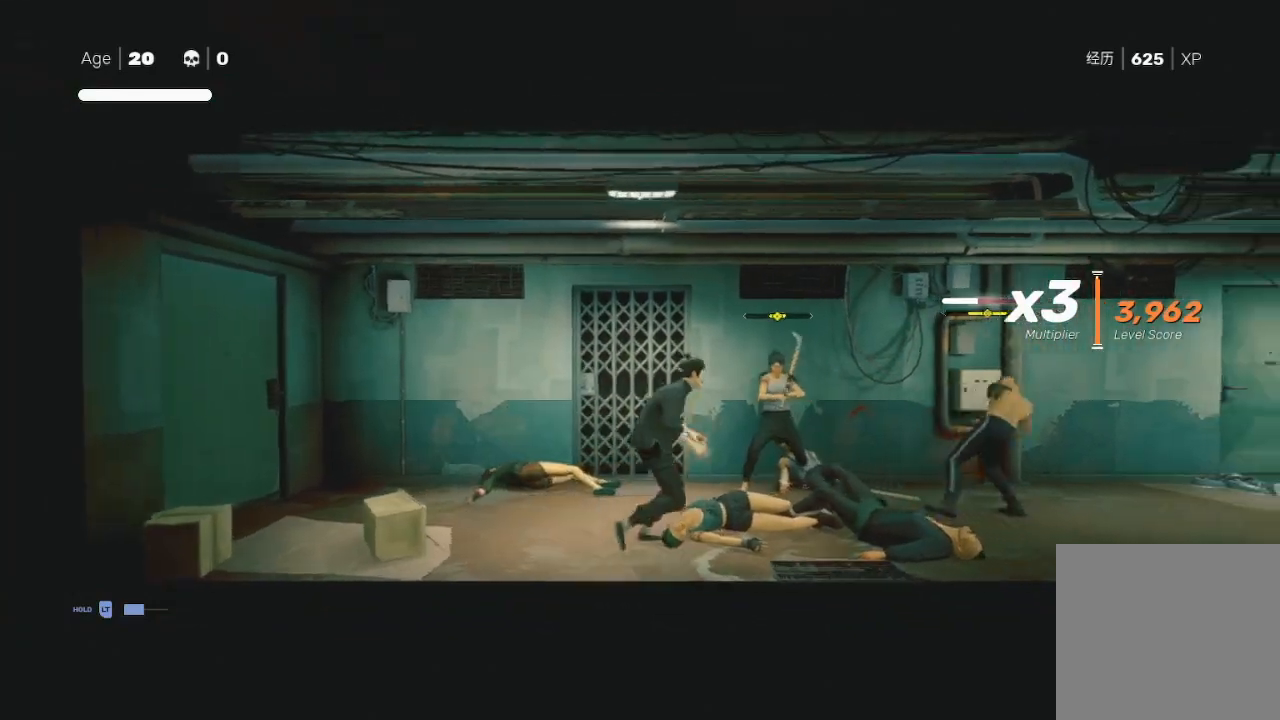
{"buttons": ["Y", "R2"], "left_stick": "up-right", "right_stick": "center", "events": [[133, "left_stick", "up-right"]]}
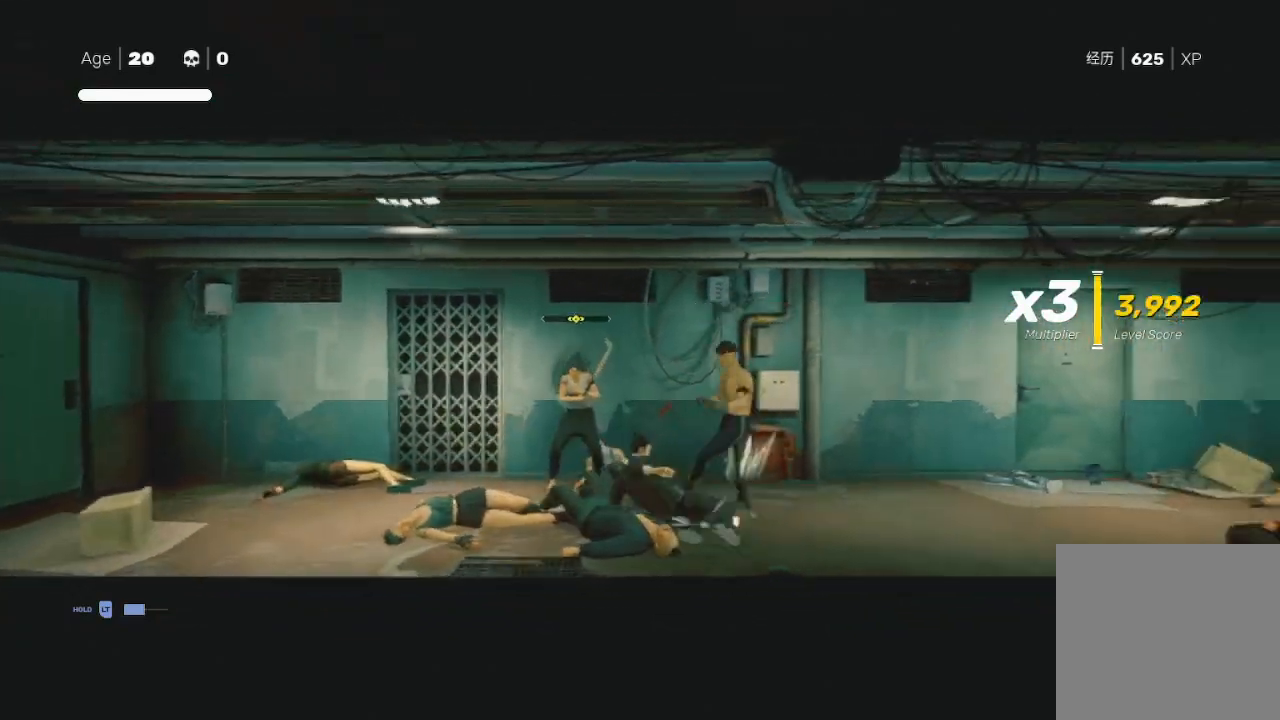
{"buttons": ["B"], "left_stick": "right", "right_stick": "center", "events": [[67, "left_stick", "right"], [167, "R2", "up"], [167, "Y", "up"], [167, "left_stick", "center"], [300, "left_stick", "right"], [467, "B", "down"]]}
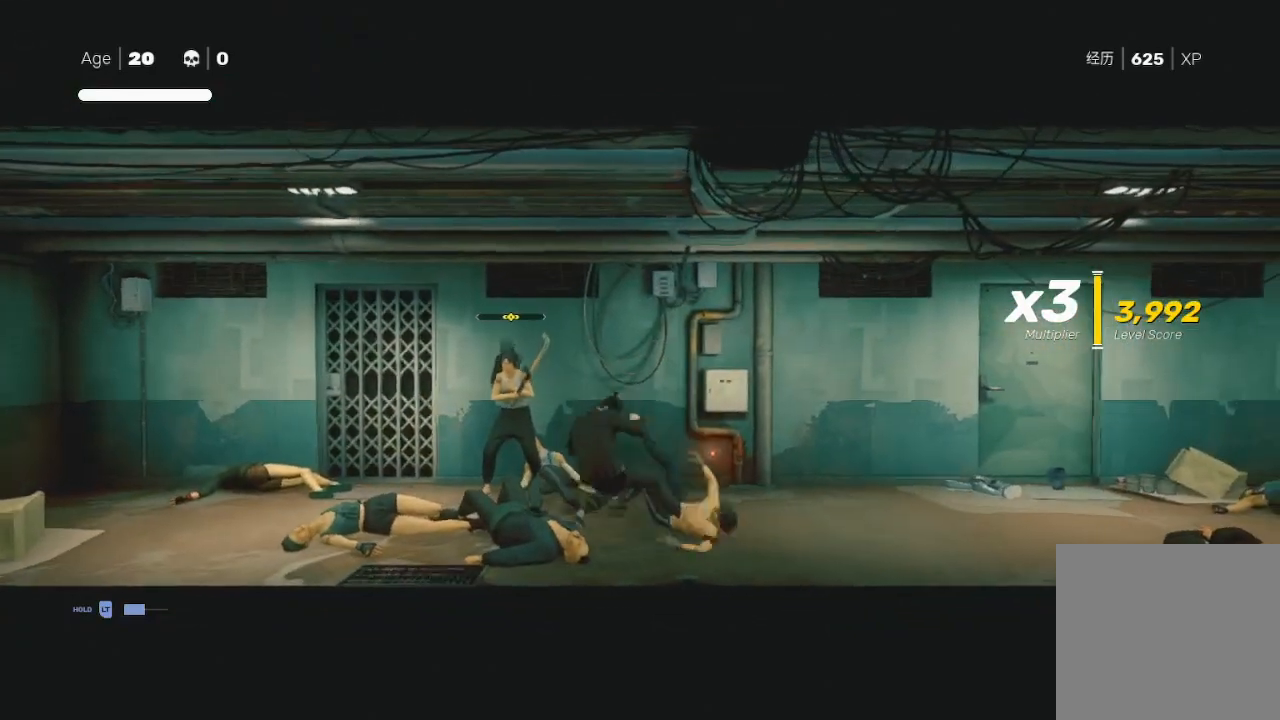
{"buttons": ["B"], "left_stick": "center", "right_stick": "center", "events": [[433, "left_stick", "center"]]}
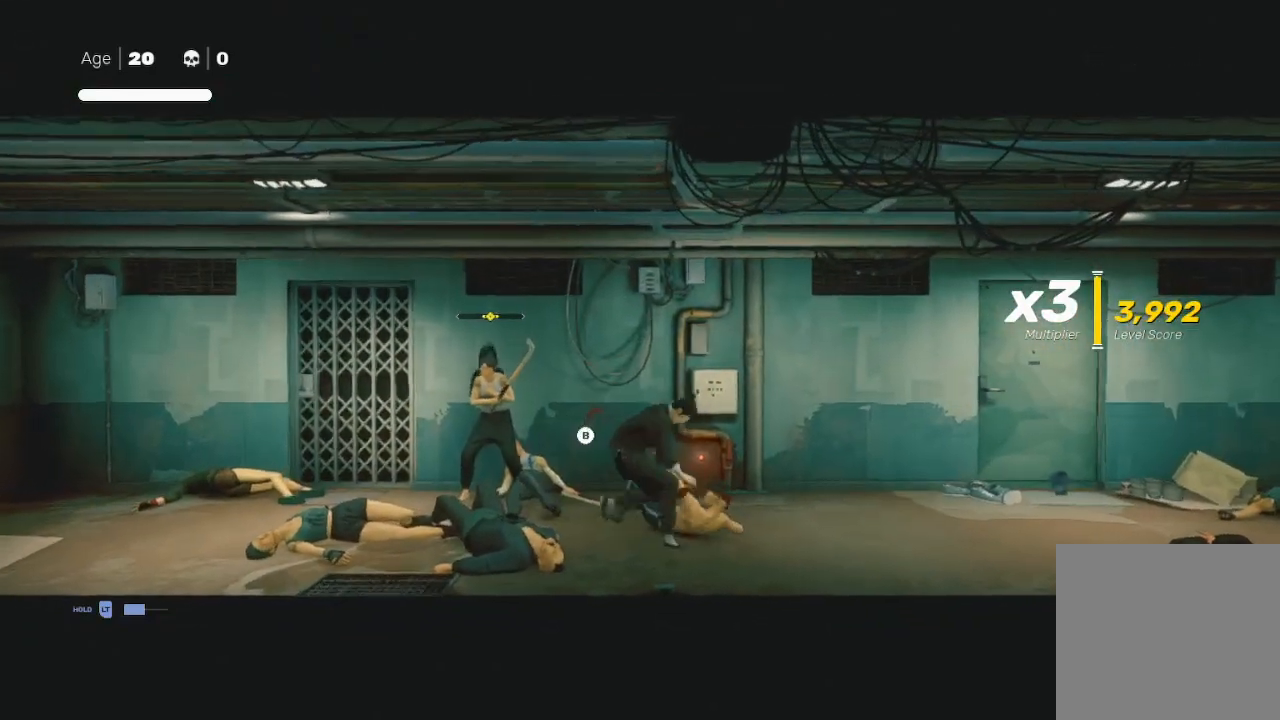
{"buttons": ["B"], "left_stick": "center", "right_stick": "center", "events": []}
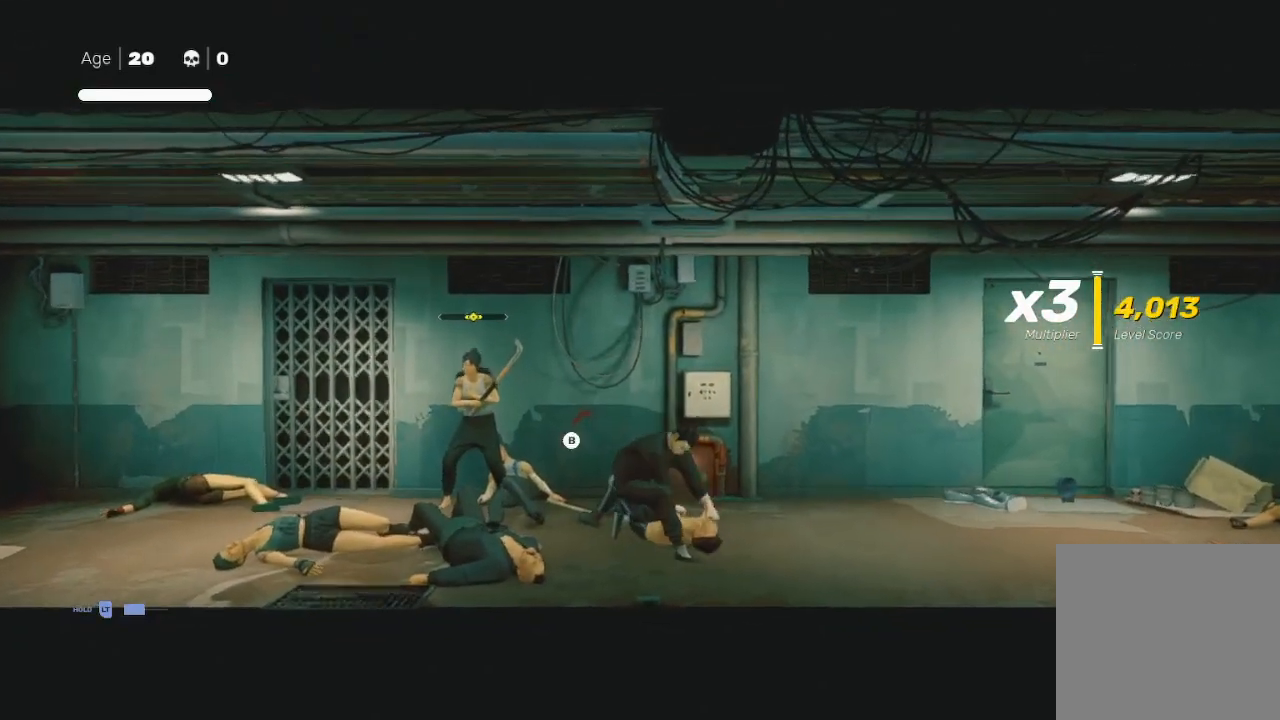
{"buttons": ["B"], "left_stick": "center", "right_stick": "center", "events": []}
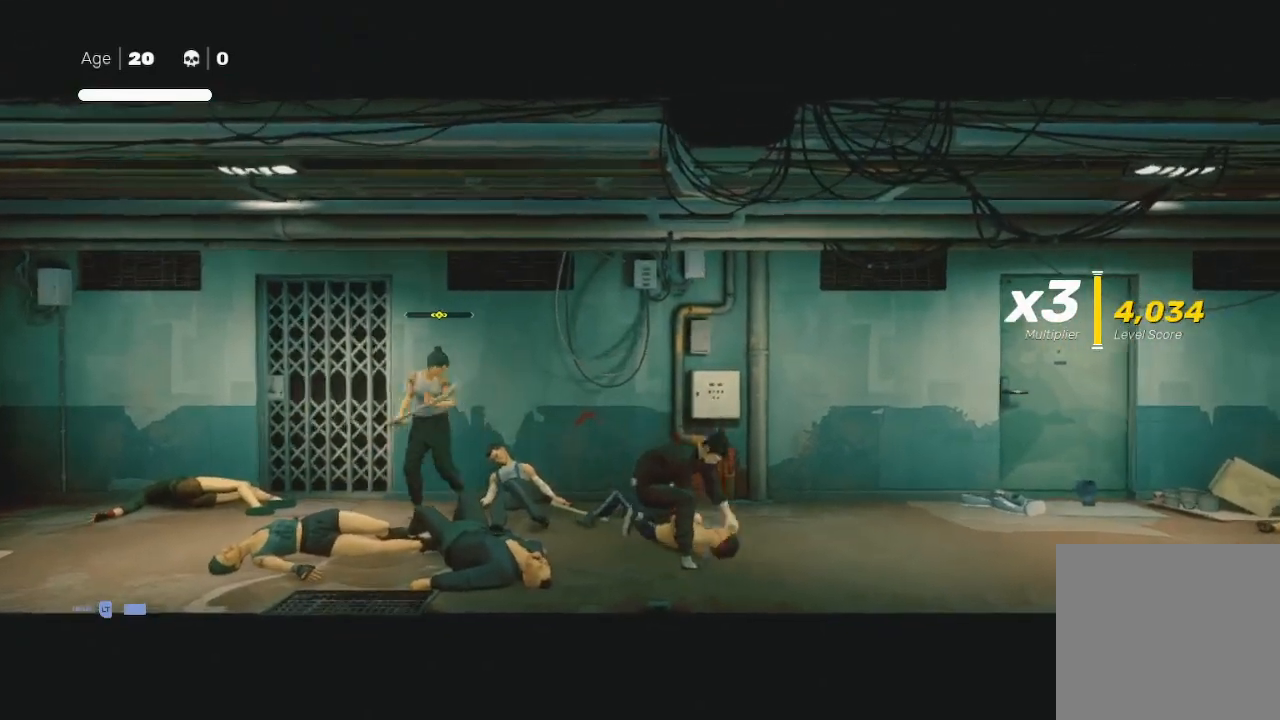
{"buttons": [], "left_stick": "left", "right_stick": "center", "events": [[67, "B", "up"], [400, "left_stick", "right"], [500, "left_stick", "left"]]}
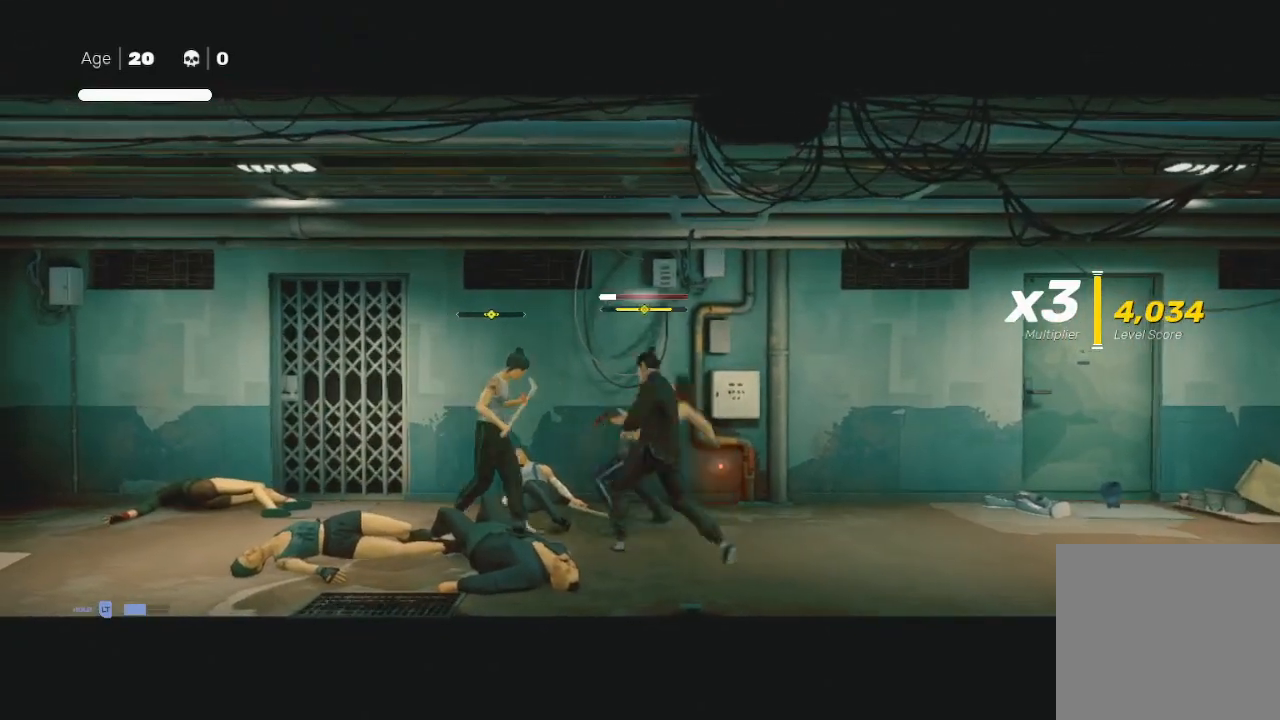
{"buttons": ["B", "Y"], "left_stick": "left", "right_stick": "center", "events": [[33, "L3", "down"], [33, "X", "down"], [167, "L3", "up"], [167, "X", "up"], [267, "left_stick", "right"], [367, "left_stick", "left"], [433, "Y", "down"], [467, "B", "down"]]}
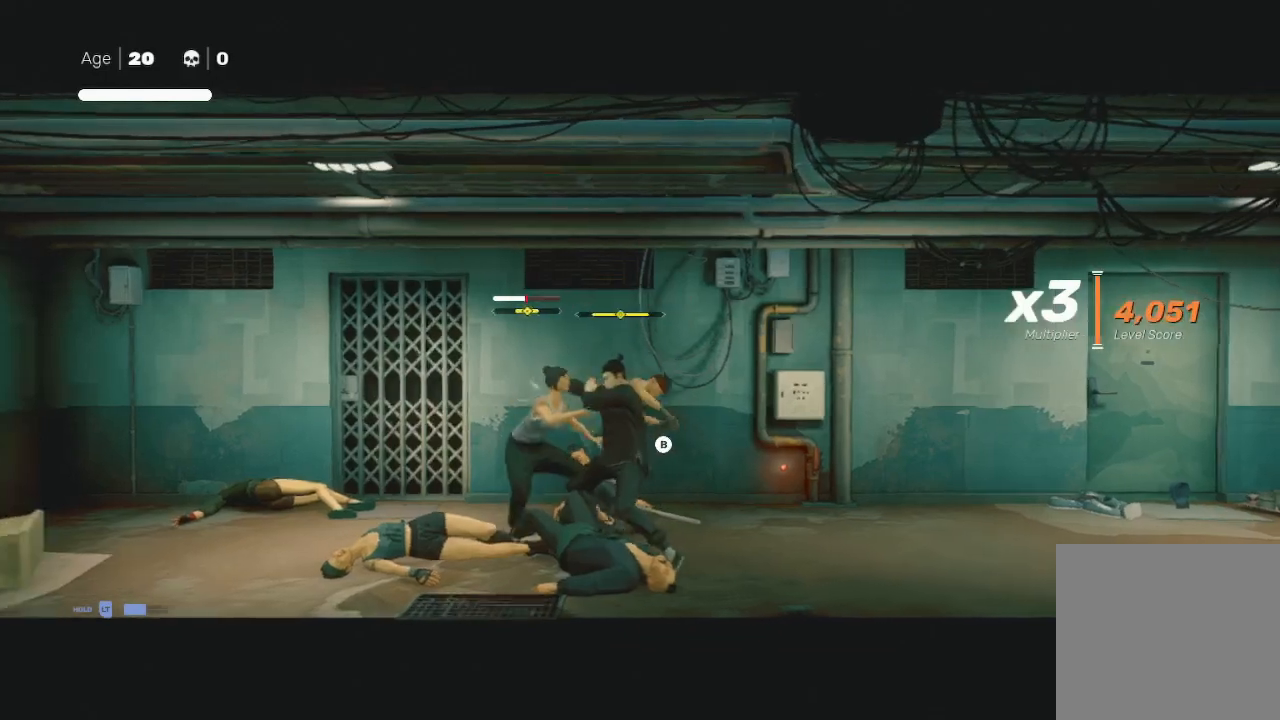
{"buttons": ["Y"], "left_stick": "left", "right_stick": "center", "events": [[67, "B", "up"], [67, "Y", "up"], [133, "B", "down"], [133, "Y", "down"], [133, "left_stick", "down-right"], [200, "B", "up"], [300, "B", "down"], [300, "left_stick", "left"], [333, "B", "up"], [367, "Y", "up"], [400, "Y", "down"]]}
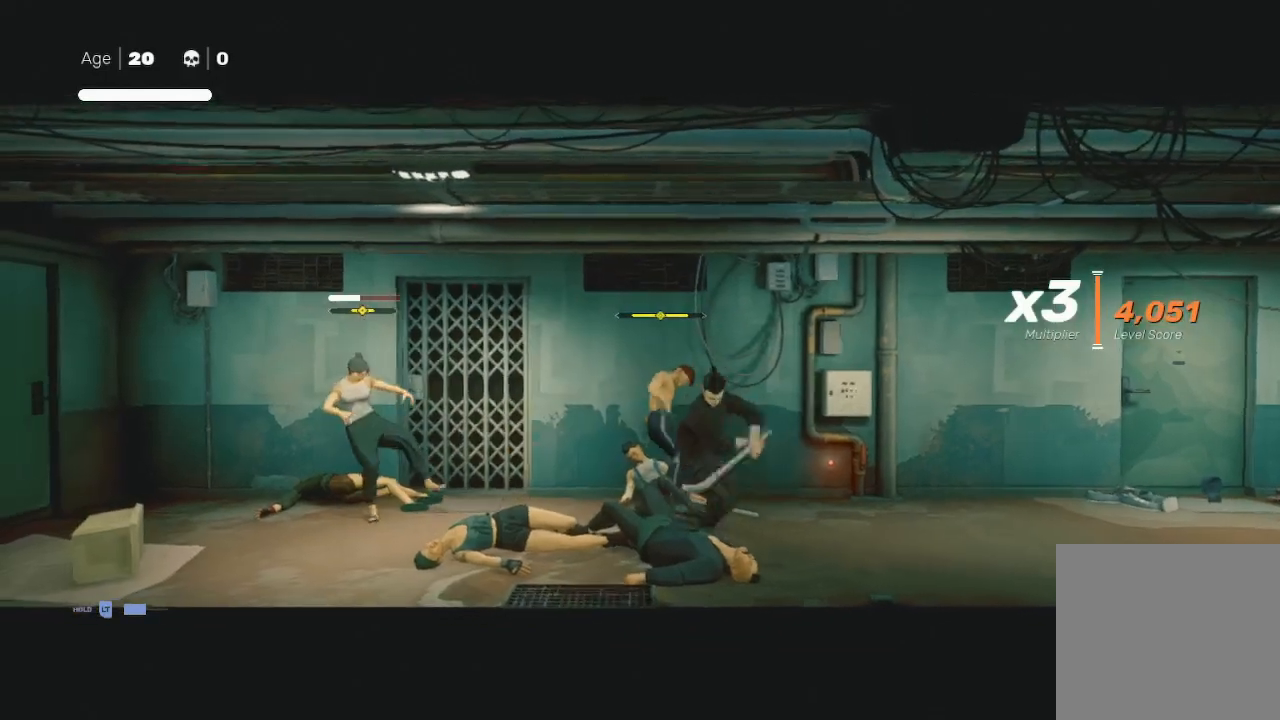
{"buttons": [], "left_stick": "up-right", "right_stick": "center", "events": [[33, "left_stick", "up"], [67, "Y", "up"], [167, "Y", "down"], [267, "Y", "up"], [367, "Y", "down"], [400, "left_stick", "up-right"], [467, "Y", "up"]]}
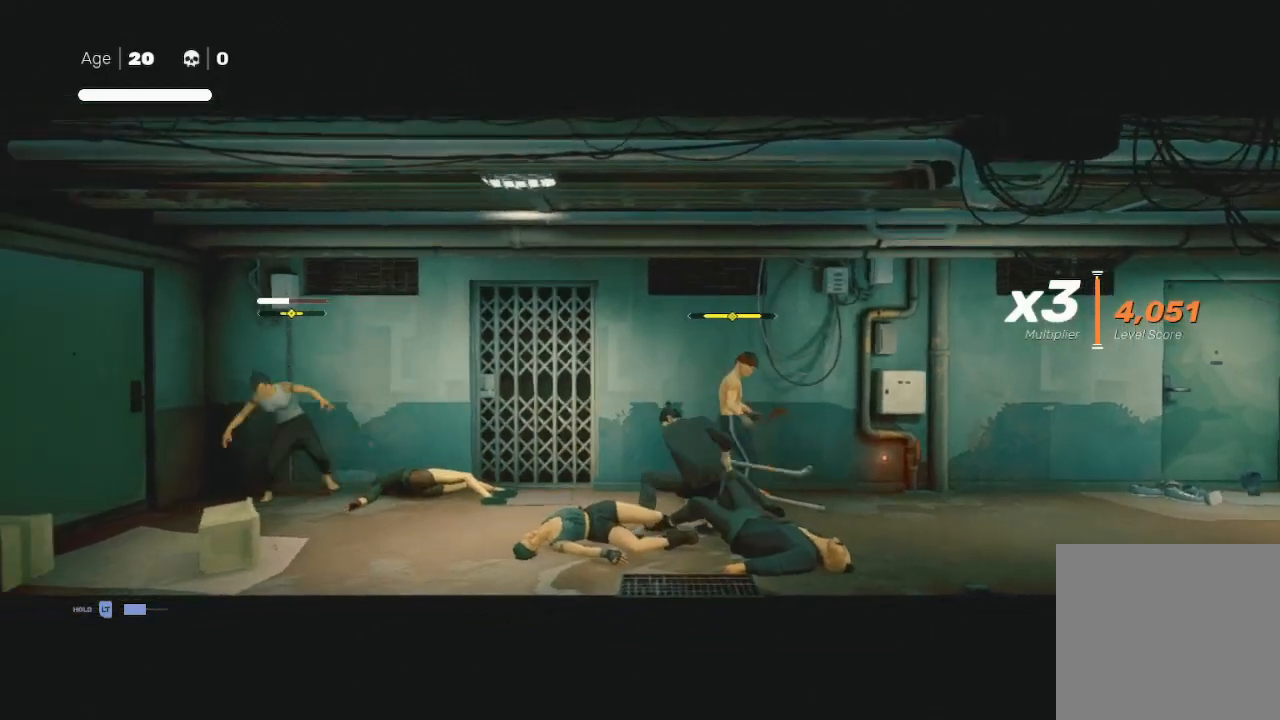
{"buttons": [], "left_stick": "up", "right_stick": "center", "events": [[100, "R2", "down"], [167, "left_stick", "up"], [200, "R2", "up"], [300, "R1", "down"], [367, "R1", "up"], [433, "R1", "down"], [500, "R1", "up"]]}
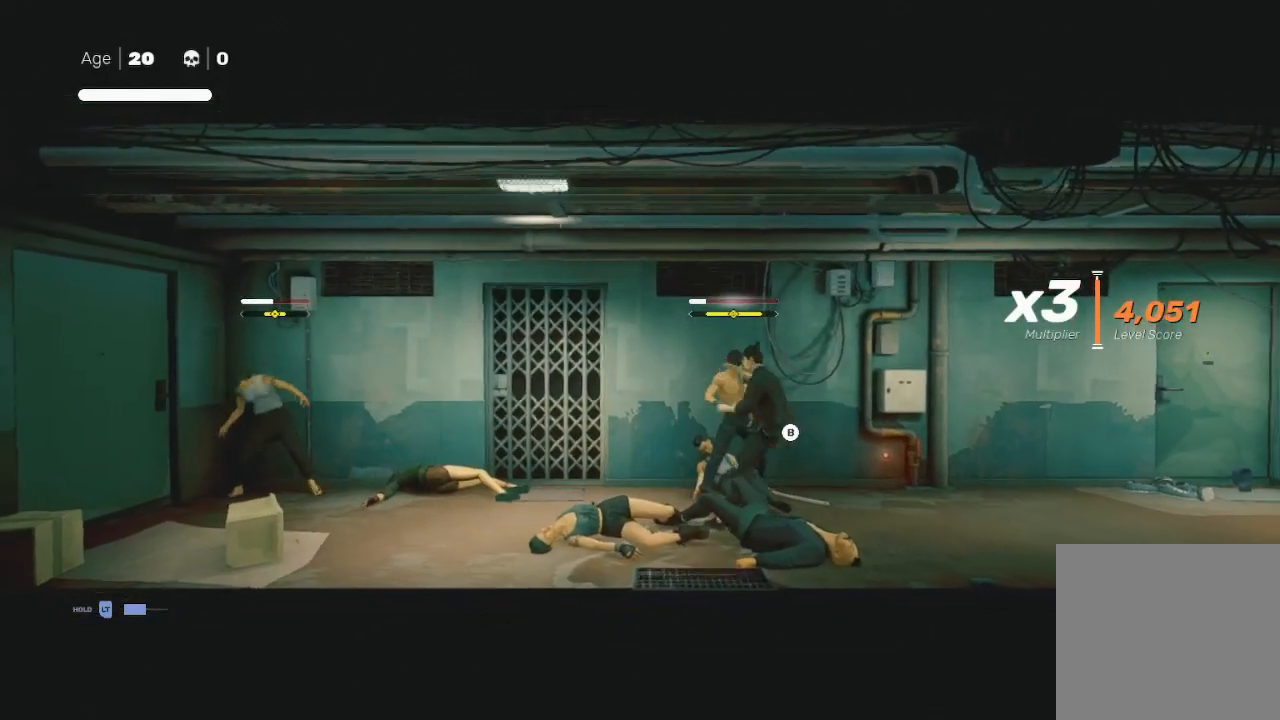
{"buttons": ["X"], "left_stick": "up", "right_stick": "center", "events": [[200, "X", "down"], [200, "left_stick", "up-left"], [300, "X", "up"], [333, "left_stick", "up"], [367, "X", "down"], [400, "X", "up"], [467, "X", "down"]]}
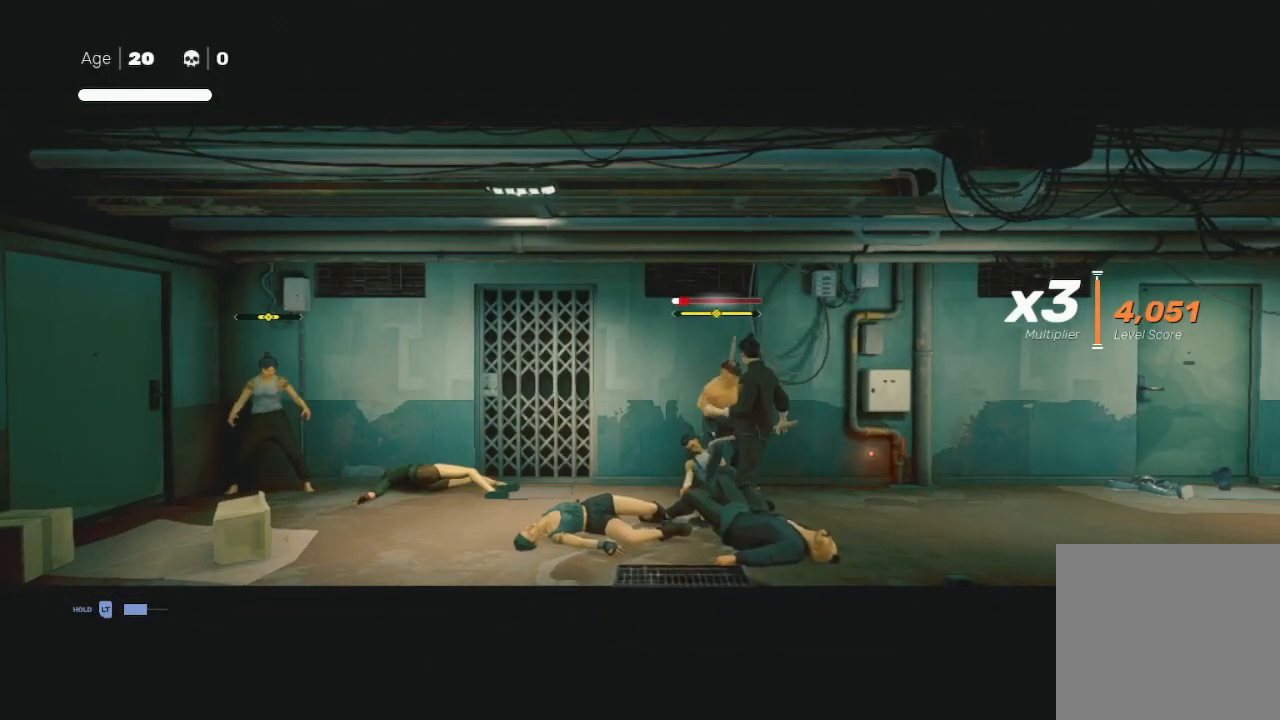
{"buttons": ["X"], "left_stick": "up-left", "right_stick": "center", "events": [[67, "X", "up"], [67, "left_stick", "up-left"], [133, "X", "down"], [167, "X", "up"], [233, "X", "down"], [233, "left_stick", "up"], [333, "X", "up"], [367, "left_stick", "up-left"], [400, "X", "down"]]}